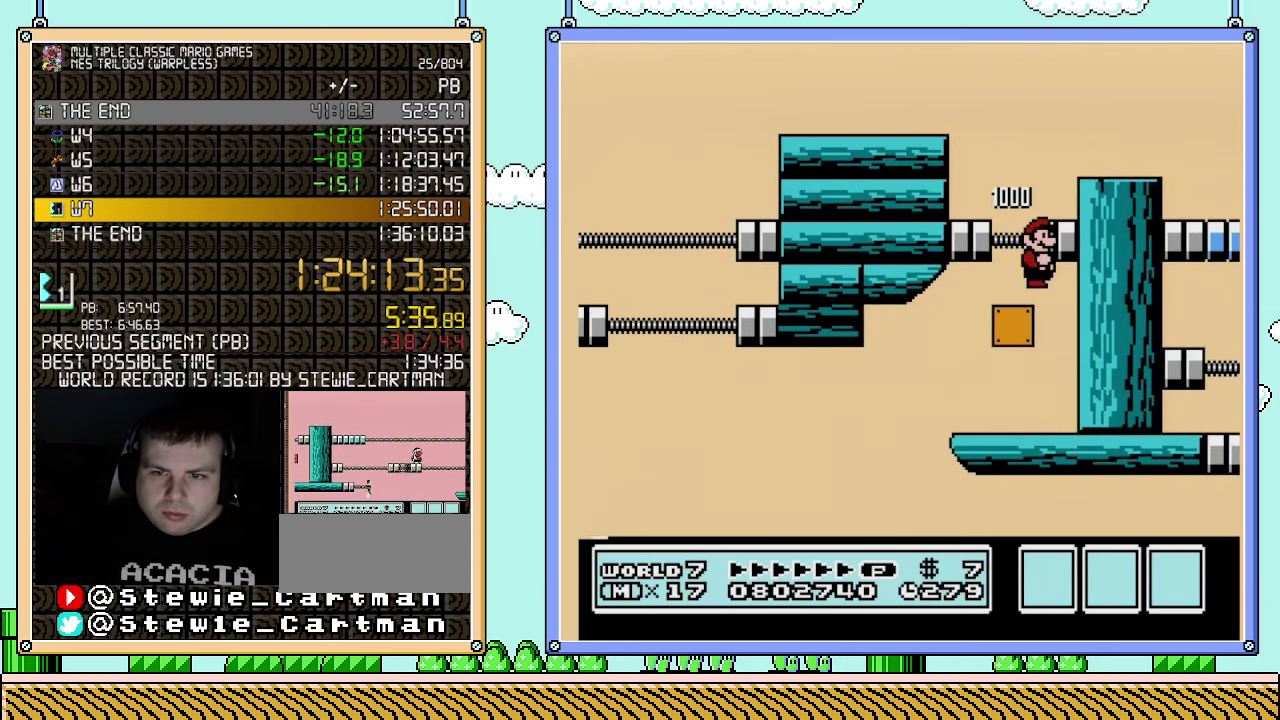
Gameplay with a controller (Nintendo layout); each line is a JSON object with the inputs held at the frame after it. "events" lists button and stick changes between this image and that frame as [ms after this image, input, new state], when the widget could be followed in between. Not read: L3 R3.
{"buttons": ["A"], "events": [[367, "A", "down"]]}
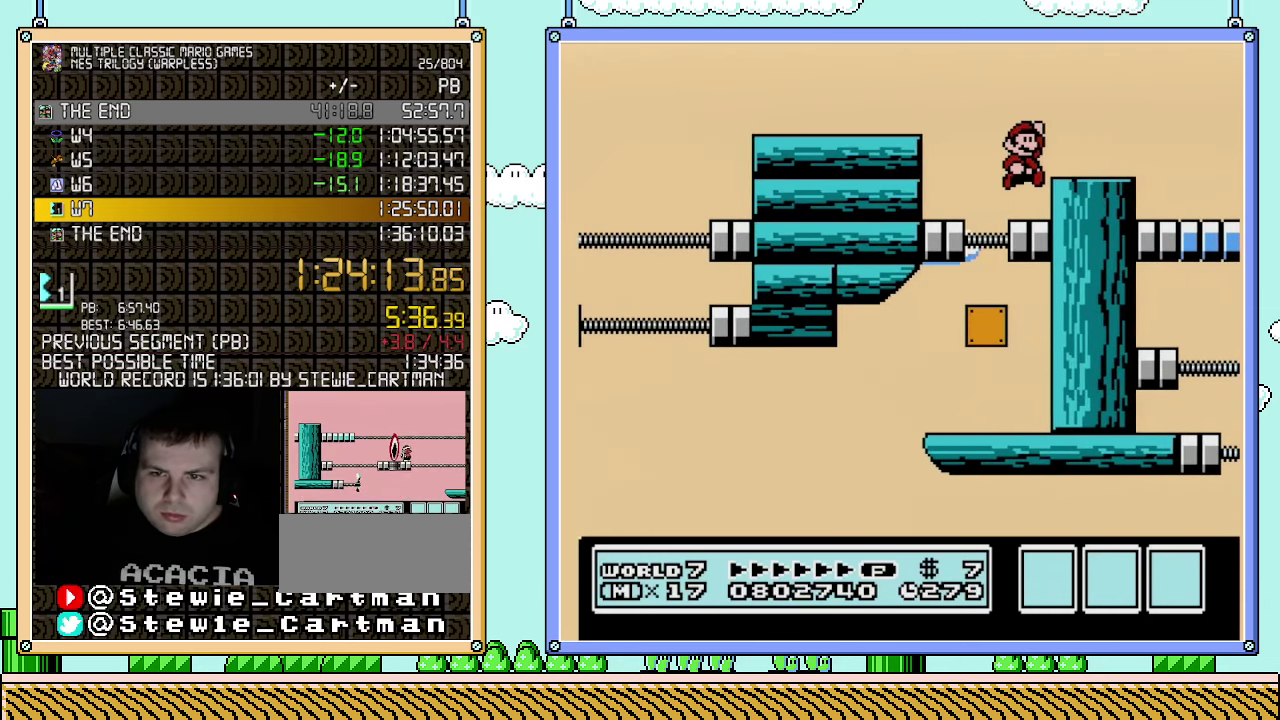
{"buttons": ["DPAD_LEFT"], "events": [[33, "DPAD_RIGHT", "down"], [183, "A", "up"], [400, "DPAD_LEFT", "down"], [400, "DPAD_RIGHT", "up"]]}
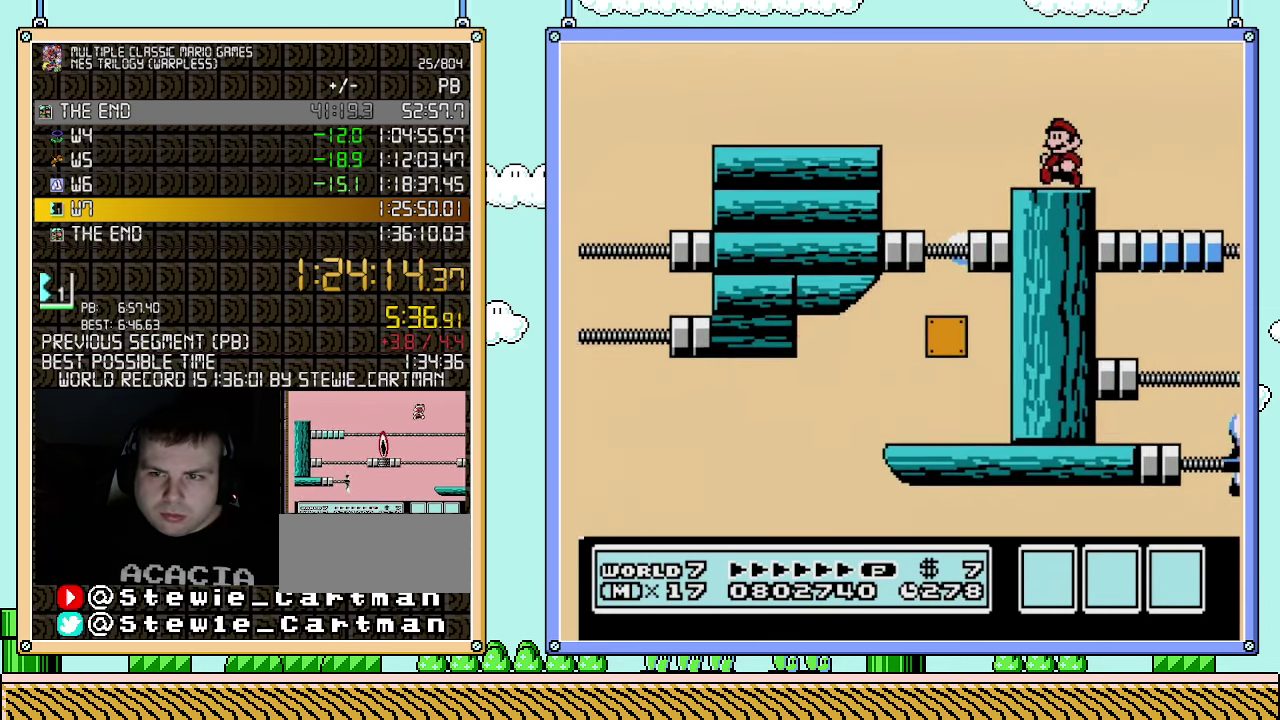
{"buttons": [], "events": [[83, "DPAD_LEFT", "up"]]}
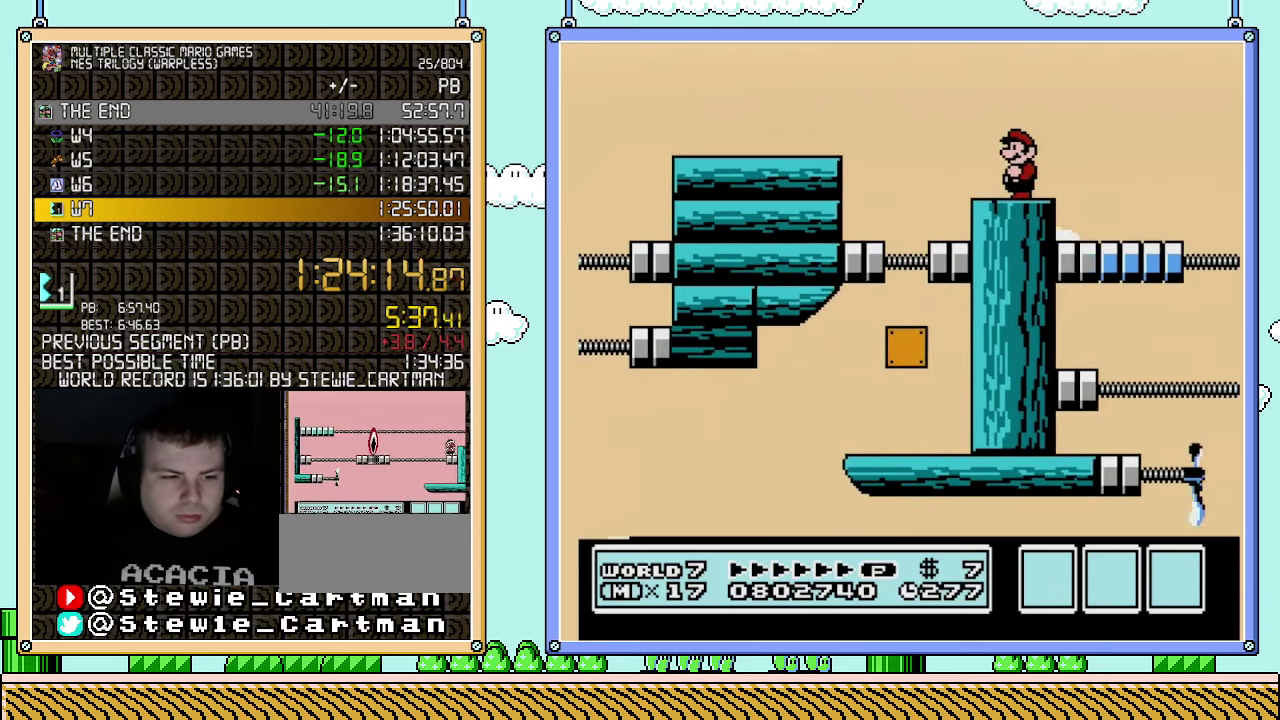
{"buttons": ["B"], "events": [[400, "B", "down"]]}
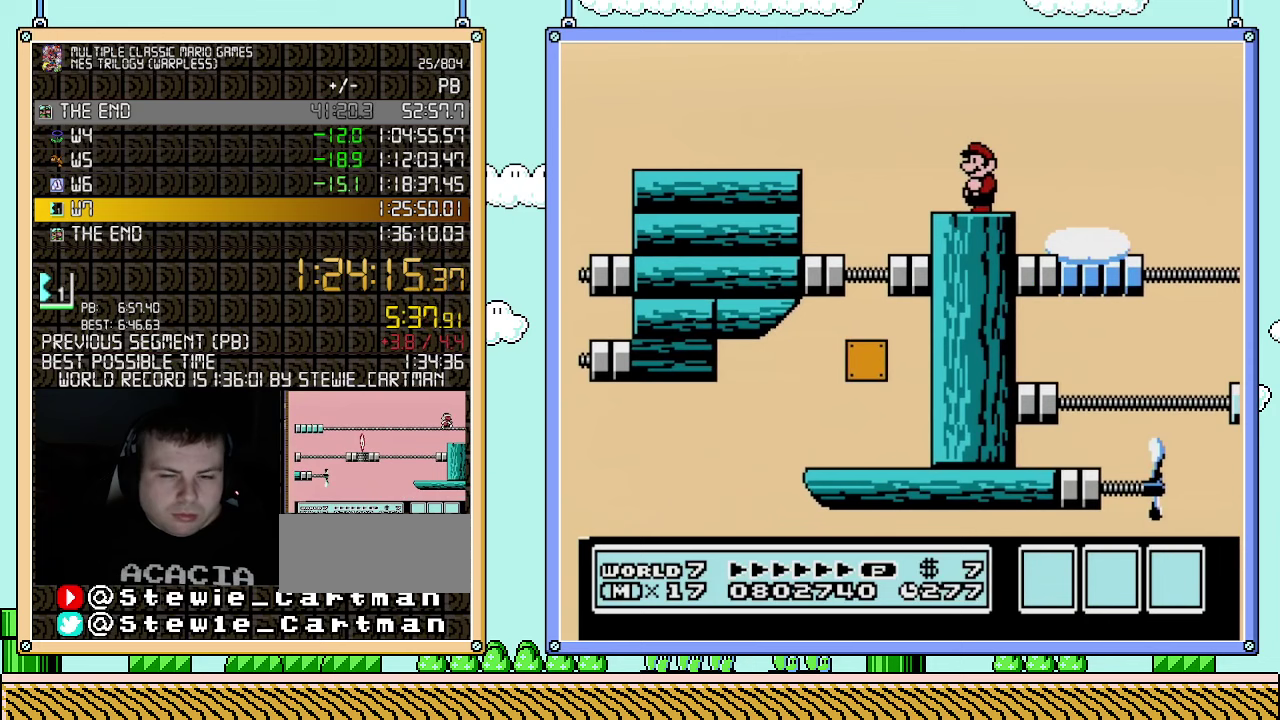
{"buttons": ["B"], "events": []}
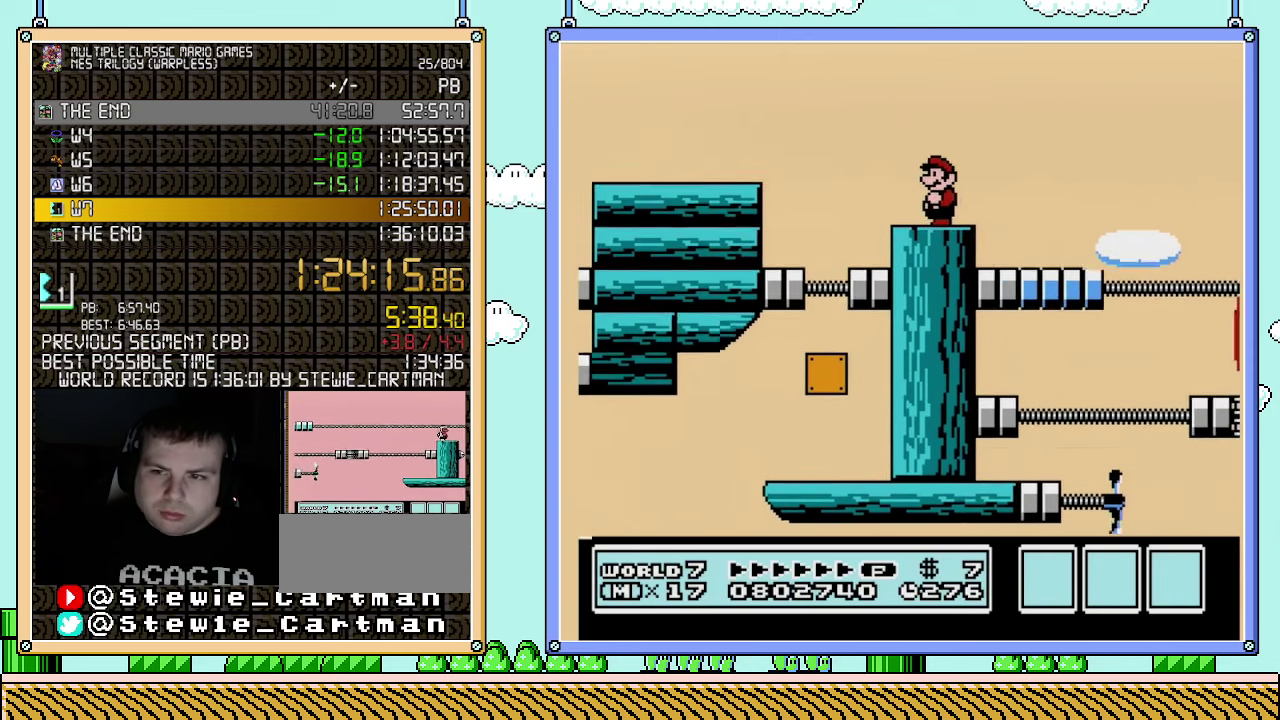
{"buttons": ["B"], "events": [[250, "DPAD_LEFT", "down"], [400, "DPAD_LEFT", "up"]]}
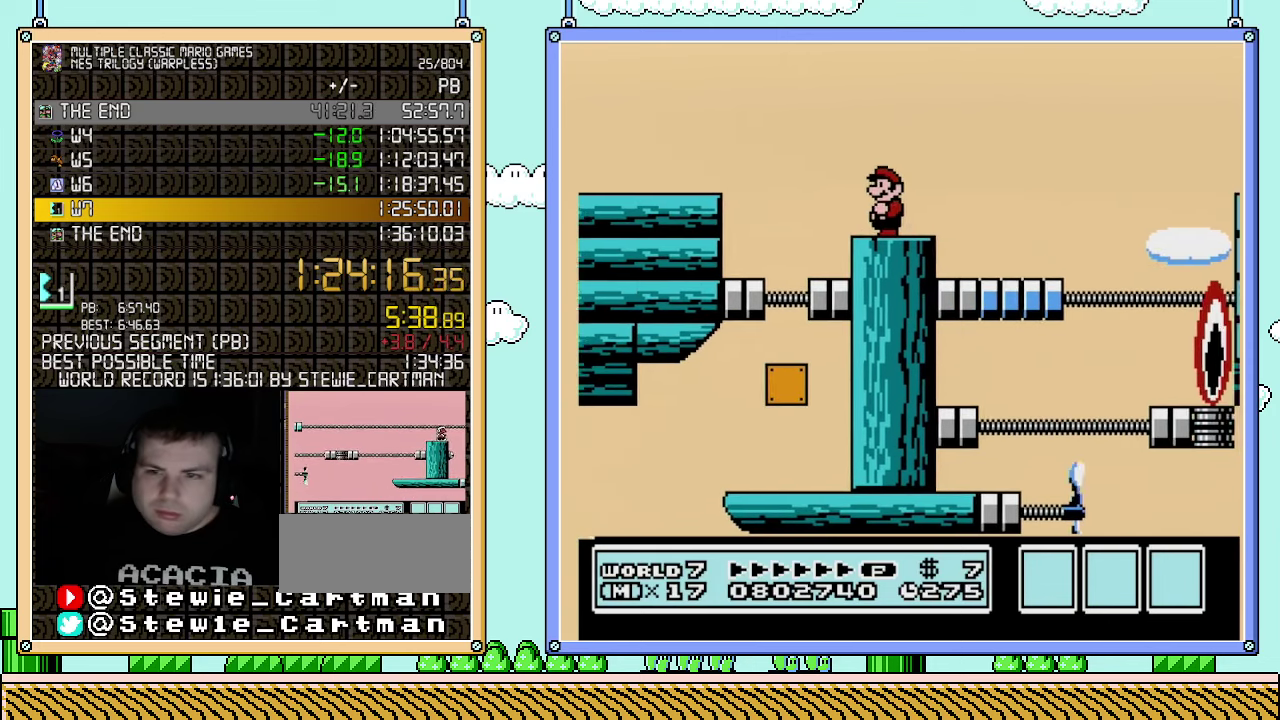
{"buttons": ["B", "DPAD_RIGHT"], "events": [[433, "DPAD_RIGHT", "down"]]}
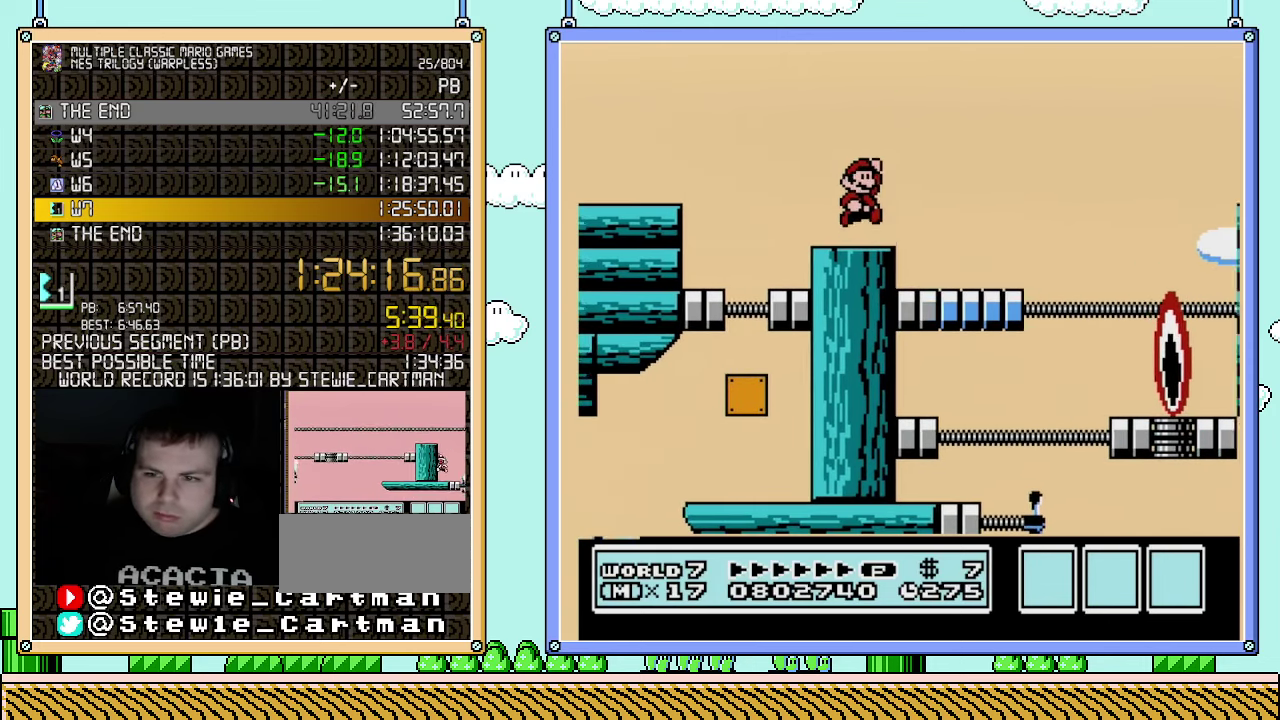
{"buttons": ["B", "DPAD_RIGHT"], "events": [[50, "A", "down"], [367, "A", "up"]]}
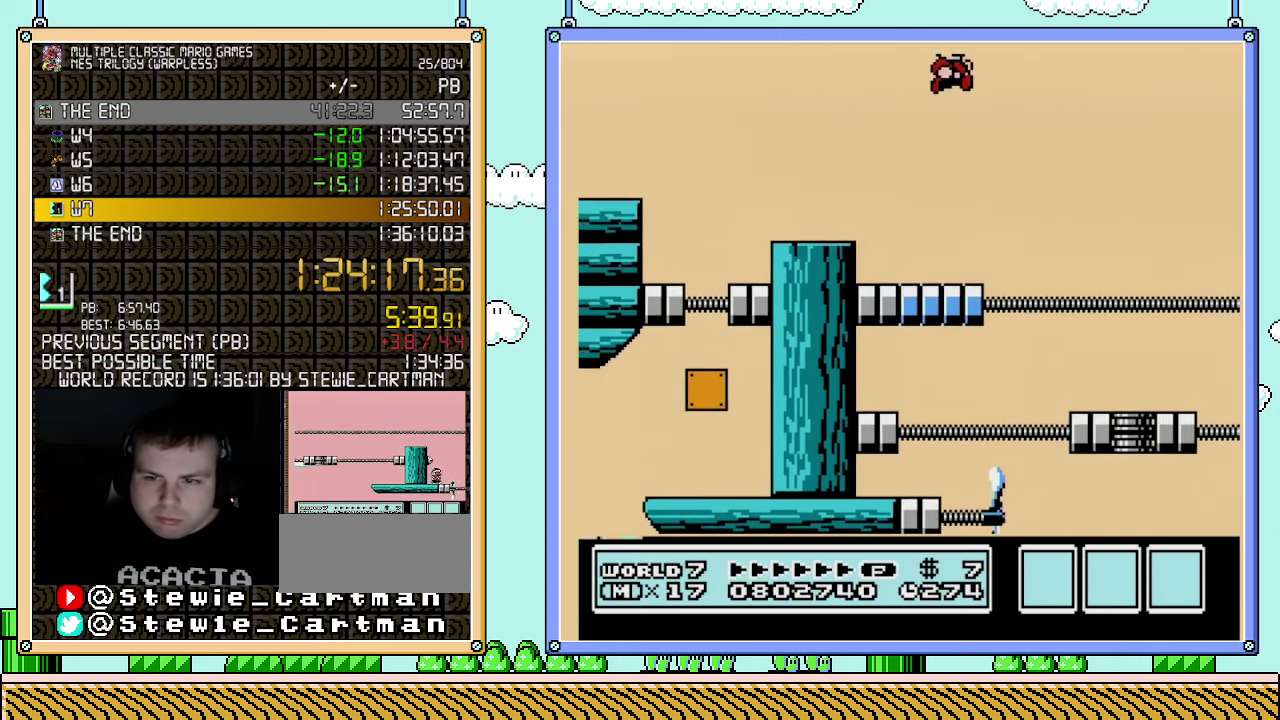
{"buttons": ["B", "DPAD_LEFT"], "events": [[317, "DPAD_RIGHT", "up"], [350, "DPAD_LEFT", "down"]]}
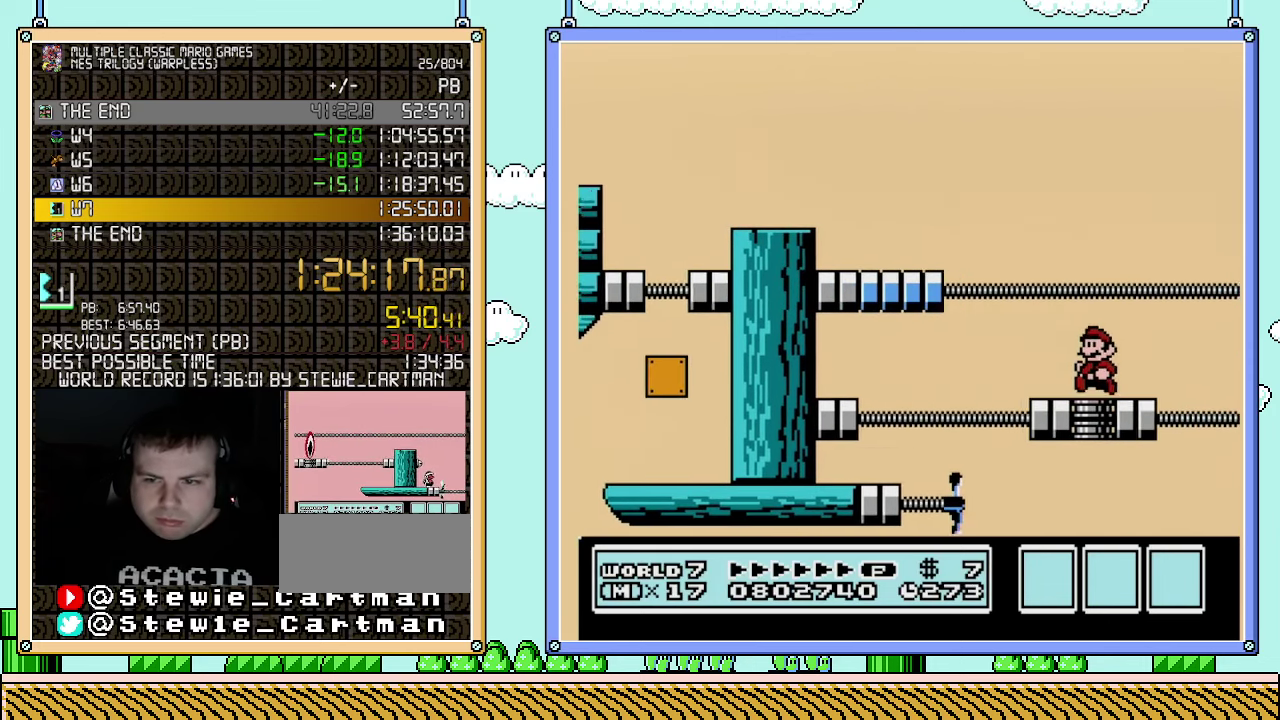
{"buttons": ["B", "DPAD_RIGHT"], "events": [[117, "DPAD_LEFT", "up"], [400, "DPAD_RIGHT", "down"]]}
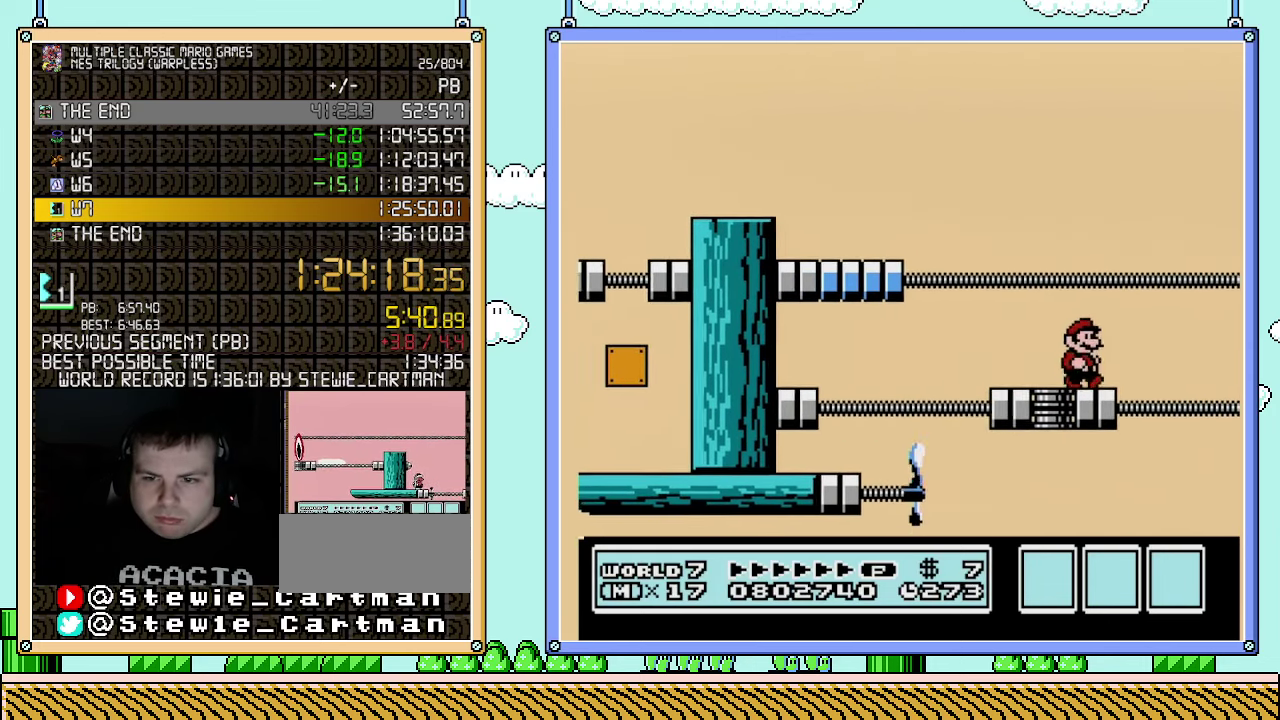
{"buttons": ["B"], "events": [[67, "DPAD_RIGHT", "up"], [400, "DPAD_RIGHT", "down"], [467, "DPAD_RIGHT", "up"]]}
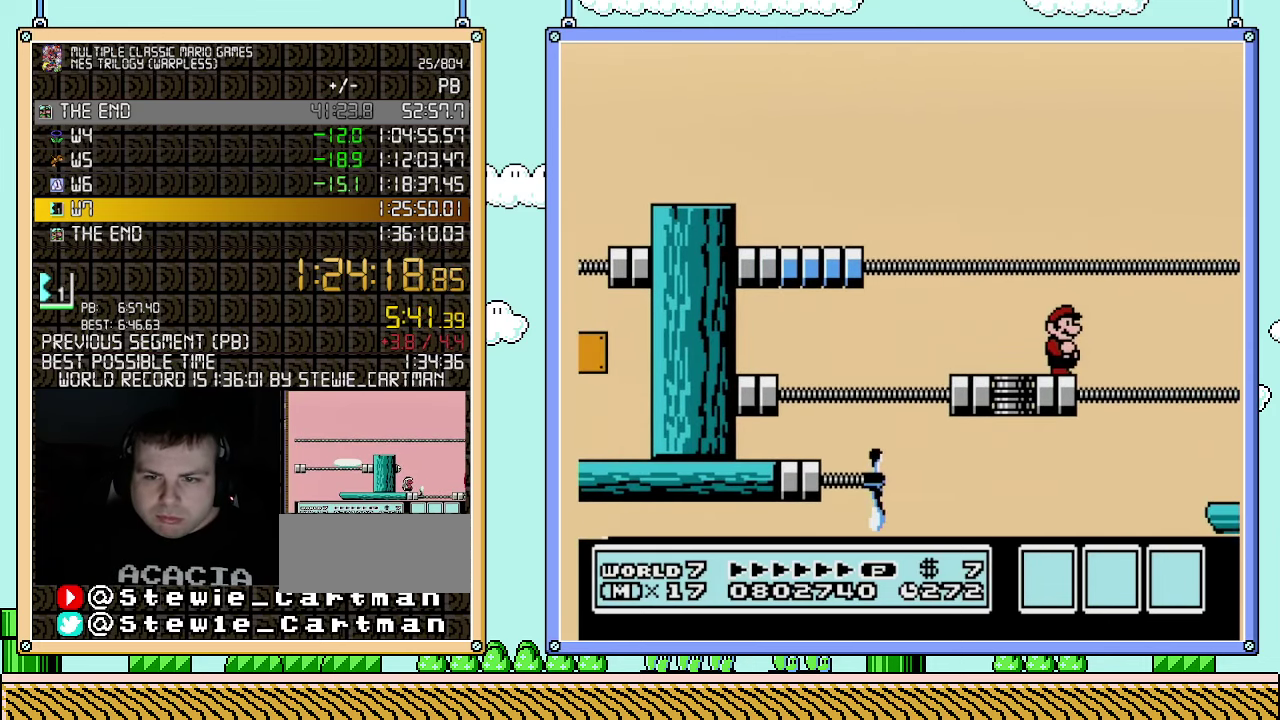
{"buttons": ["A", "B", "DPAD_RIGHT"], "events": [[317, "DPAD_RIGHT", "down"], [367, "A", "down"]]}
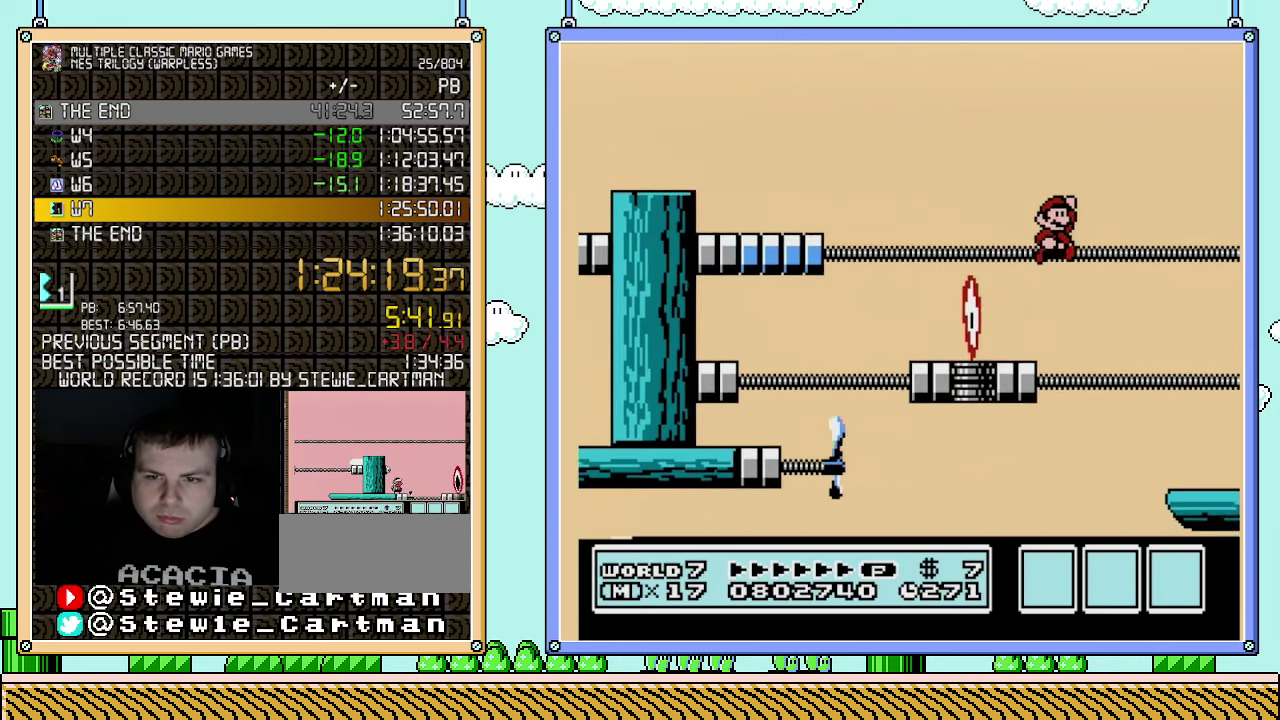
{"buttons": ["B", "DPAD_RIGHT"], "events": [[183, "A", "up"]]}
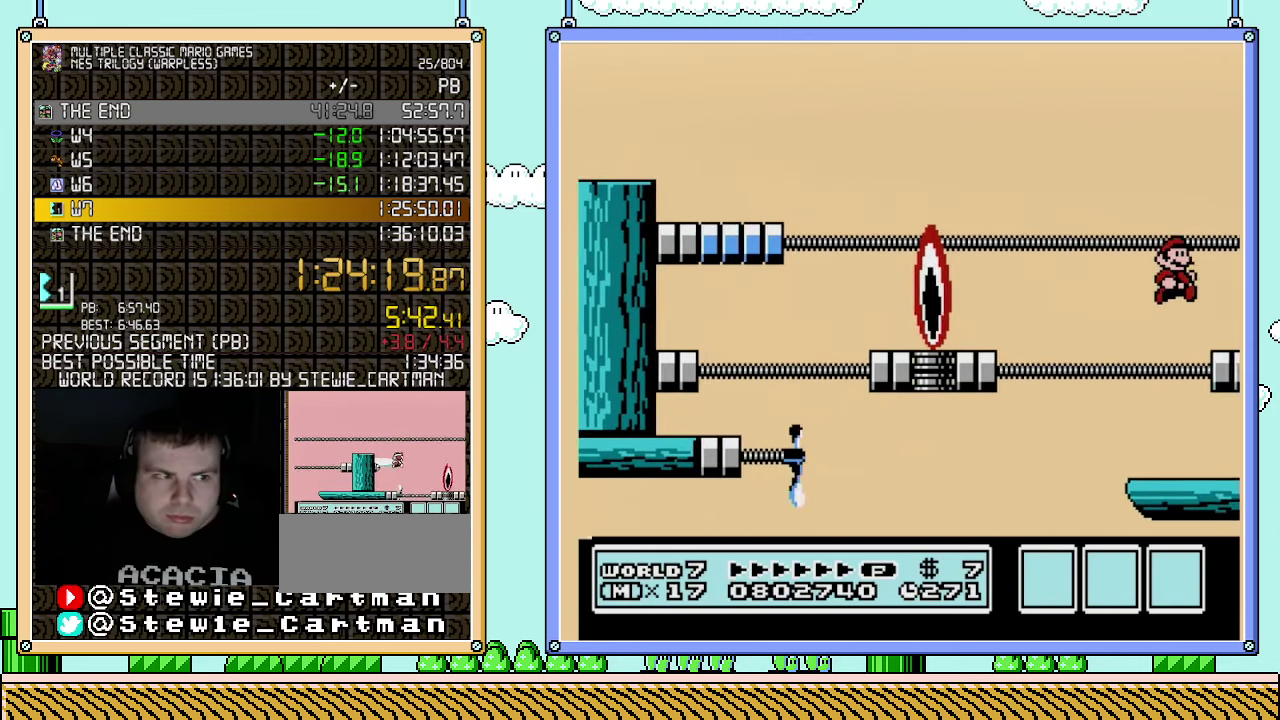
{"buttons": ["A", "B", "DPAD_RIGHT"], "events": [[400, "A", "down"]]}
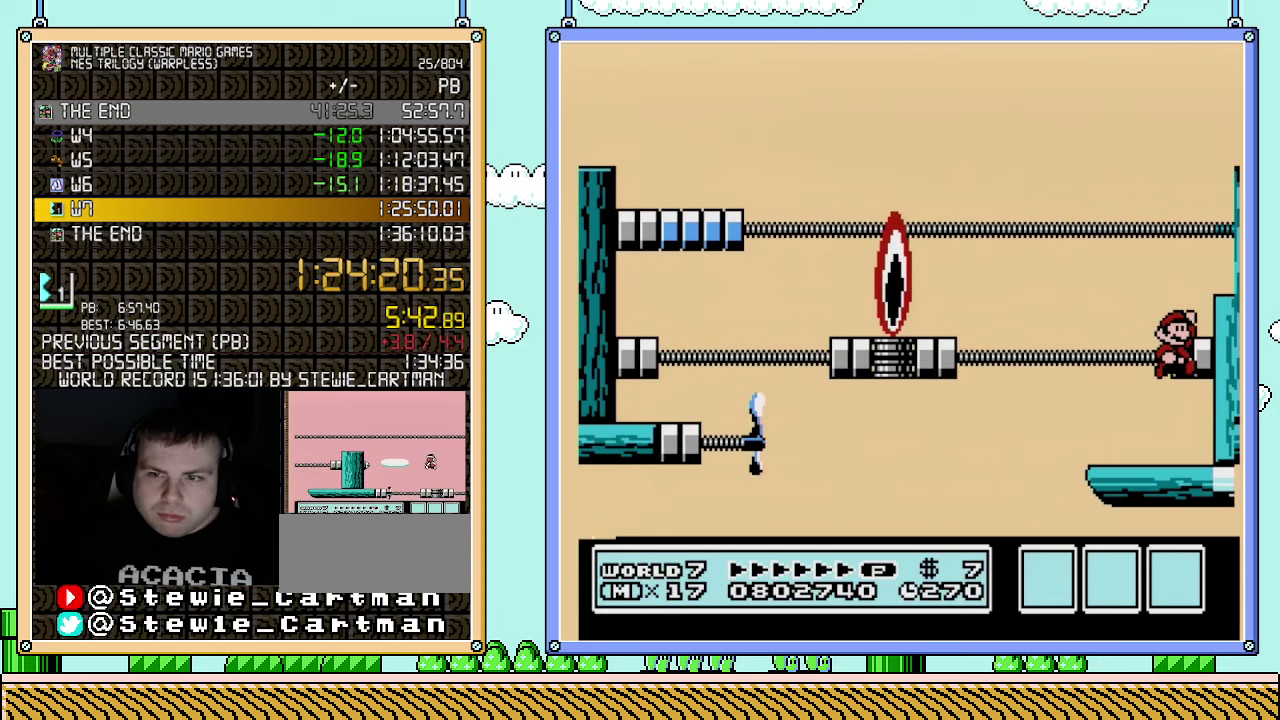
{"buttons": ["A", "B", "DPAD_RIGHT"], "events": [[150, "A", "up"], [433, "A", "down"]]}
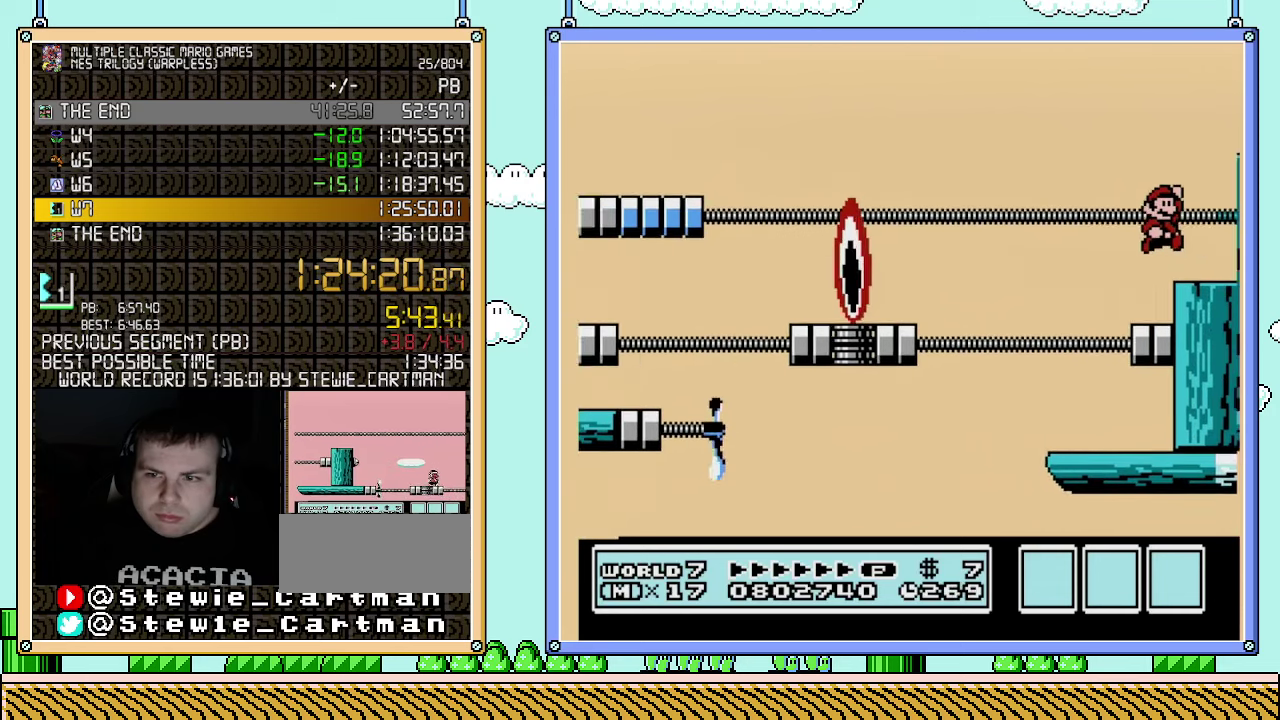
{"buttons": [], "events": [[33, "A", "up"], [67, "B", "up"], [250, "DPAD_RIGHT", "up"]]}
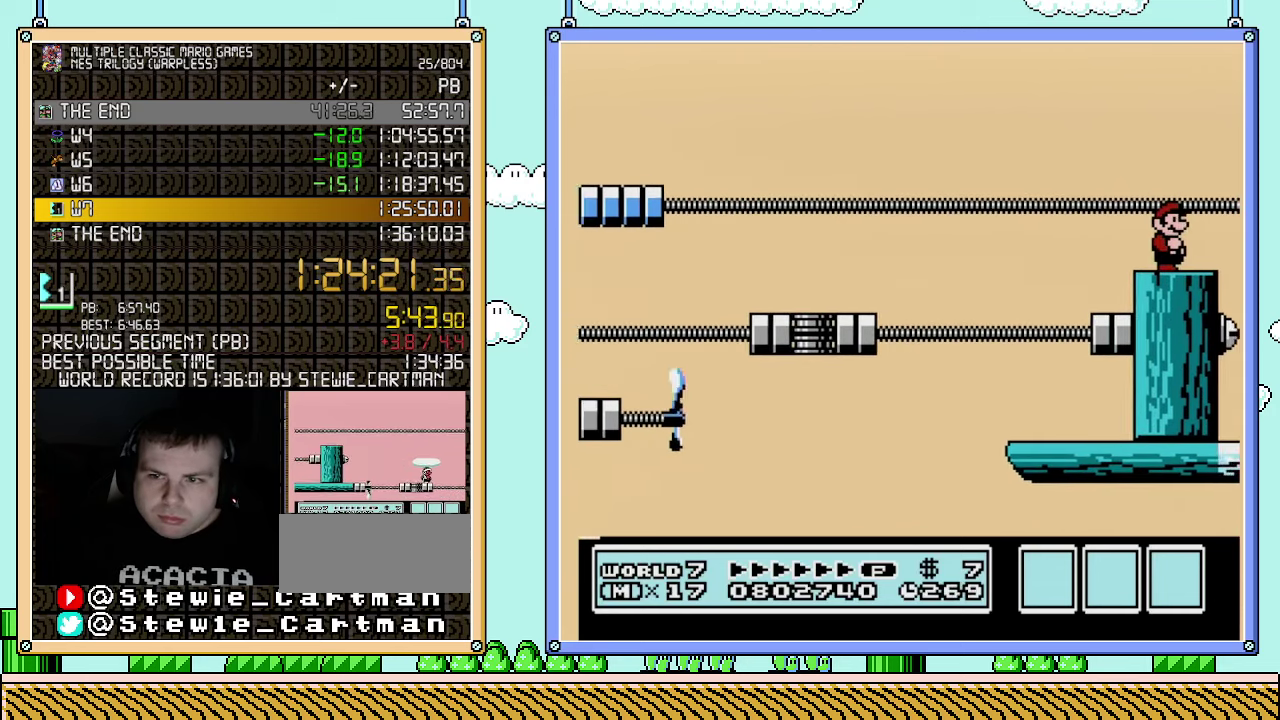
{"buttons": [], "events": []}
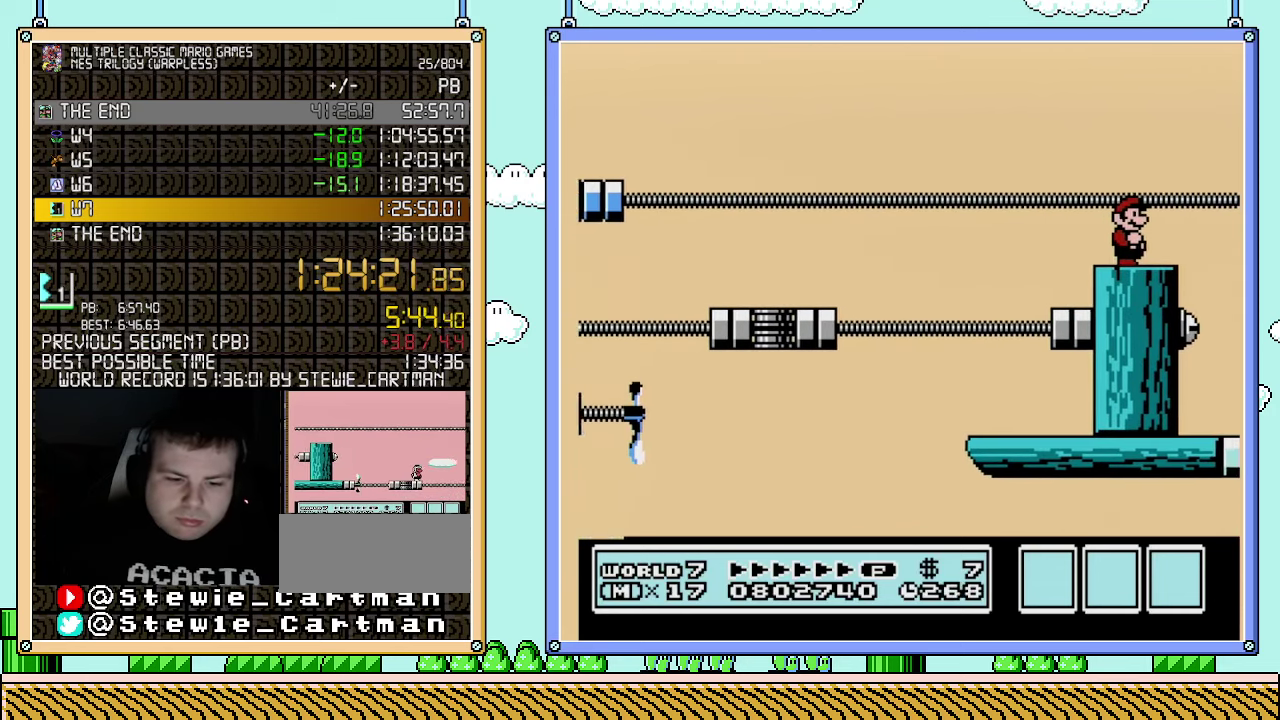
{"buttons": [], "events": []}
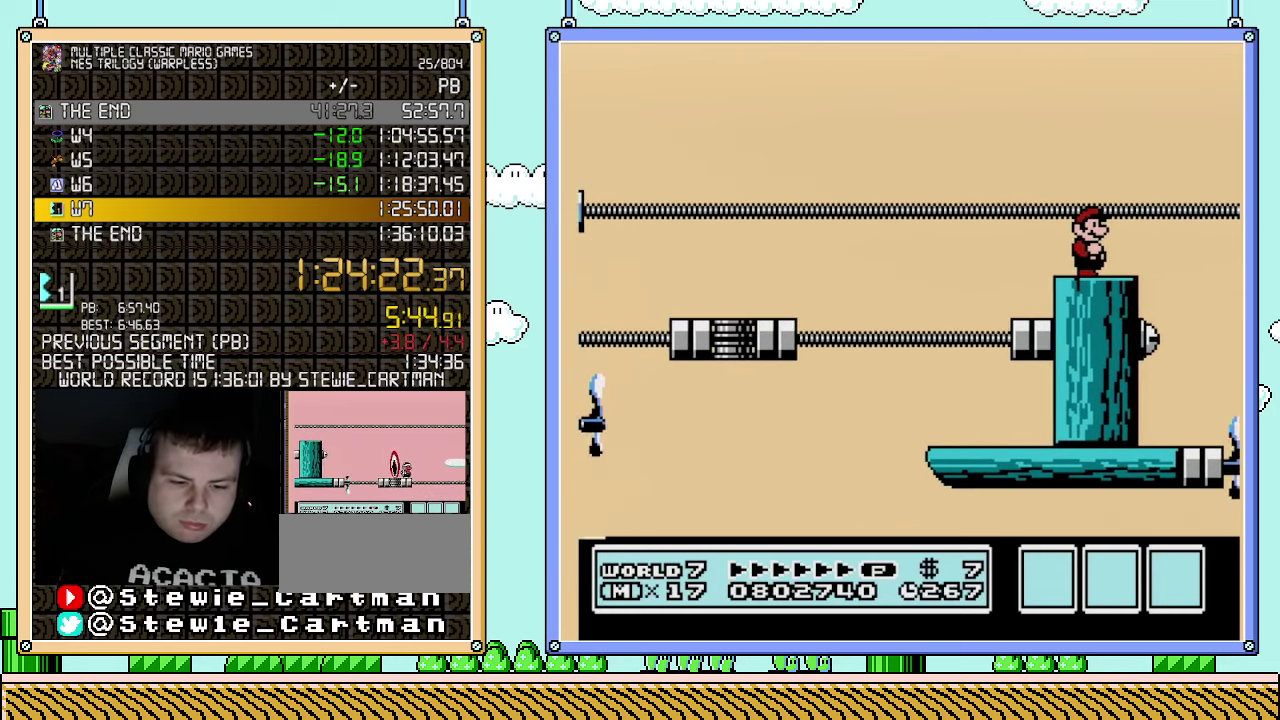
{"buttons": [], "events": []}
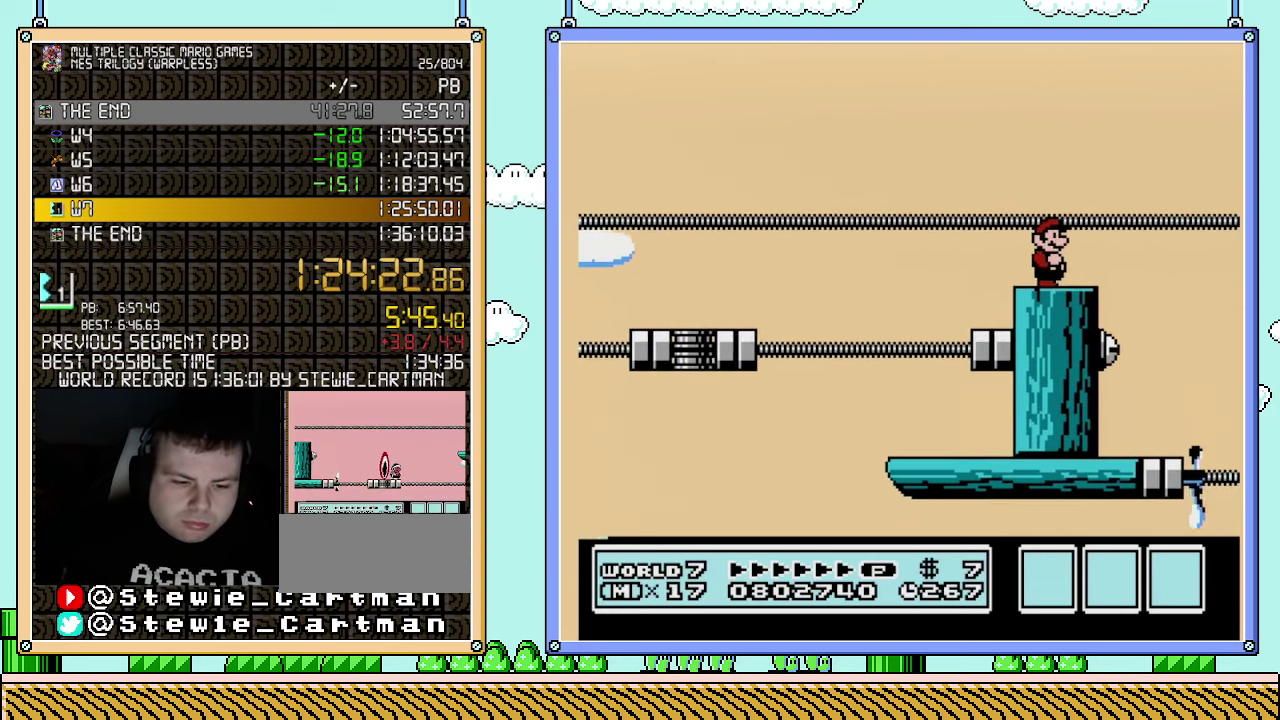
{"buttons": [], "events": []}
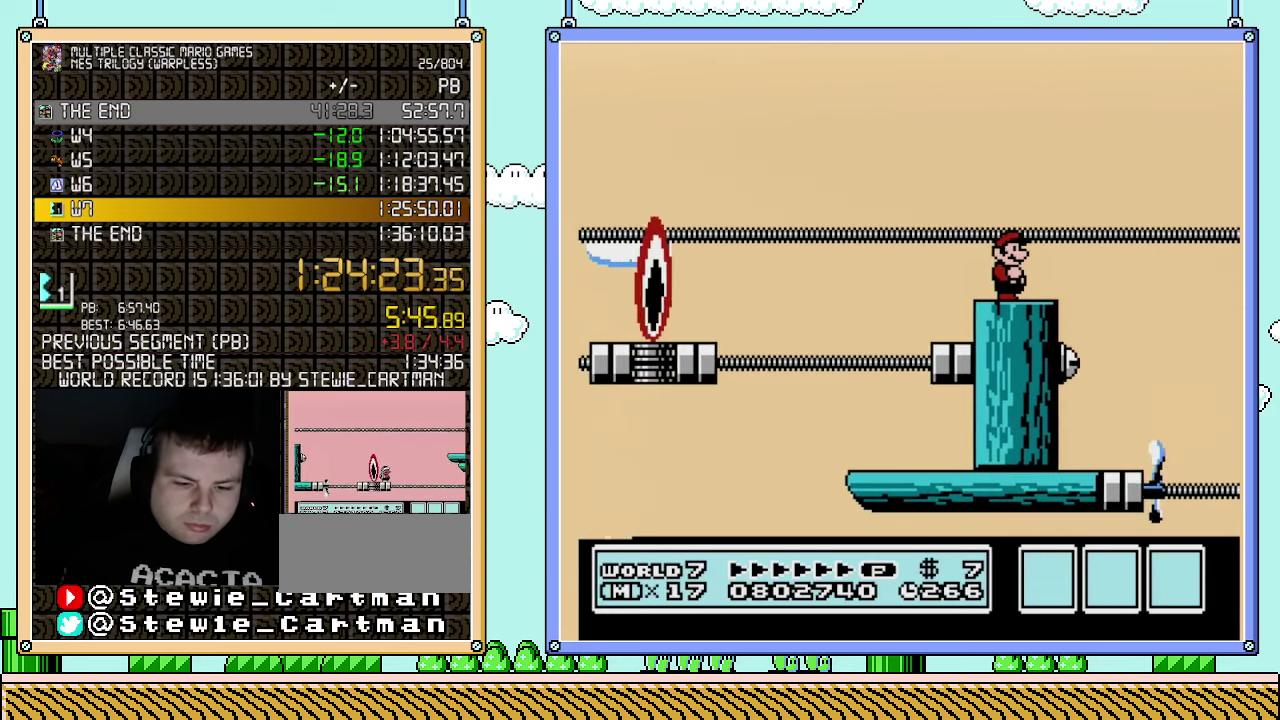
{"buttons": [], "events": []}
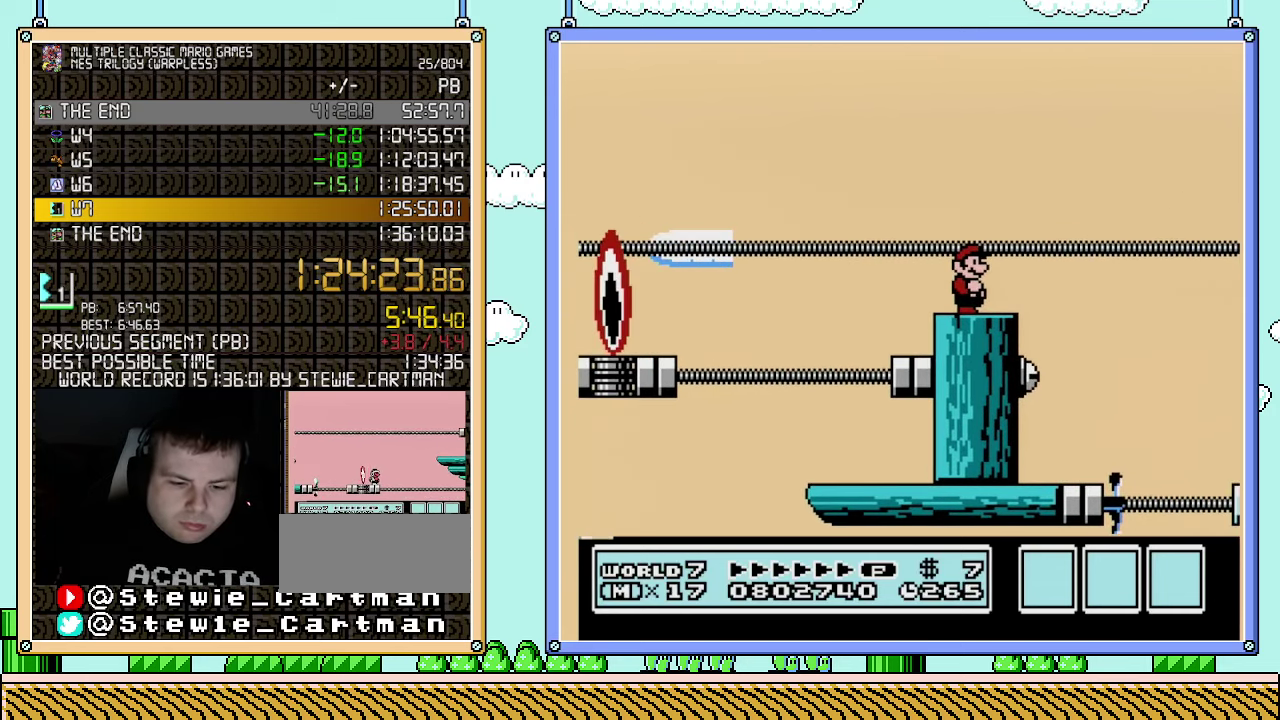
{"buttons": ["DPAD_RIGHT"], "events": [[433, "DPAD_RIGHT", "down"]]}
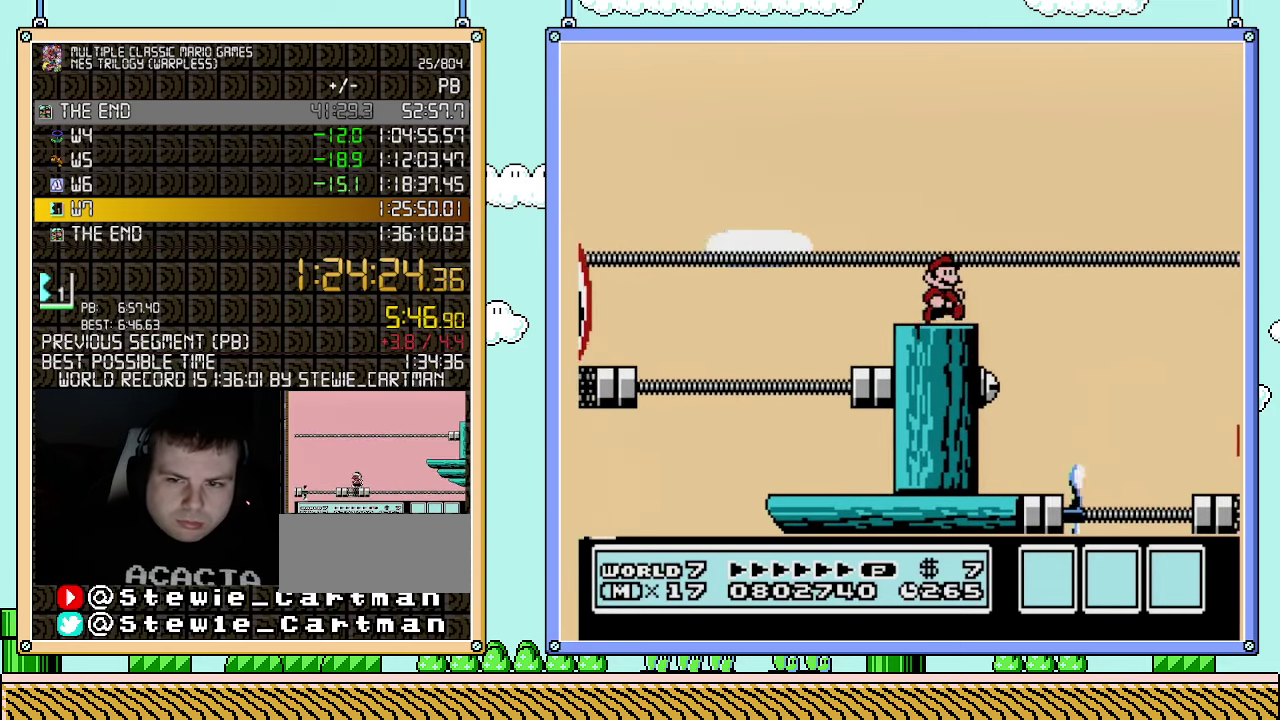
{"buttons": ["DPAD_LEFT"], "events": [[317, "DPAD_RIGHT", "up"], [350, "DPAD_LEFT", "down"]]}
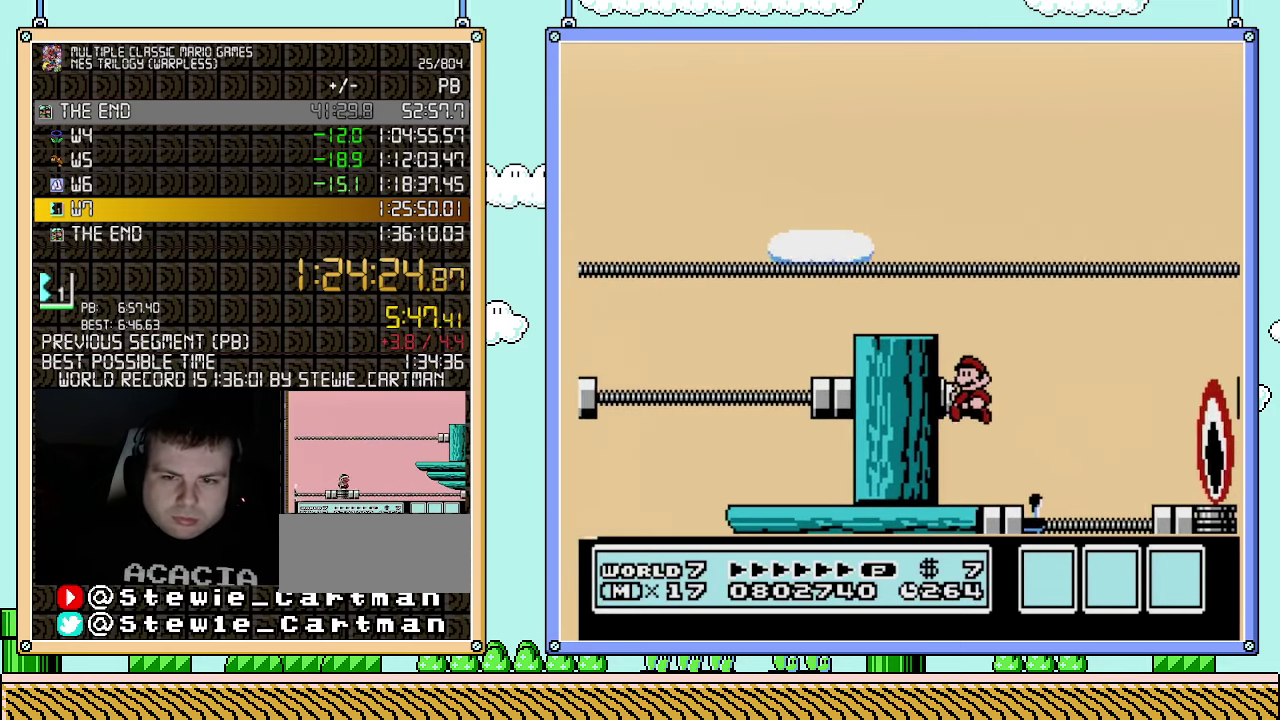
{"buttons": ["B"], "events": [[33, "B", "down"], [83, "DPAD_LEFT", "up"]]}
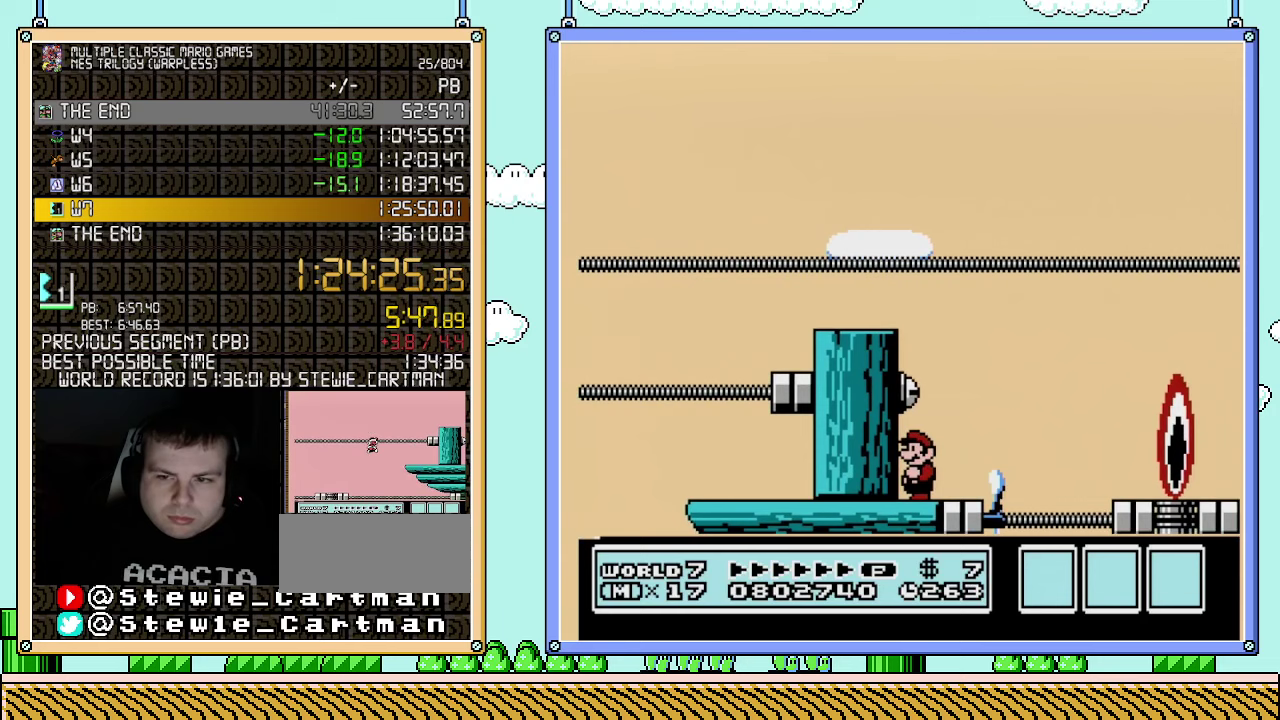
{"buttons": ["B", "DPAD_RIGHT"], "events": [[367, "DPAD_RIGHT", "down"]]}
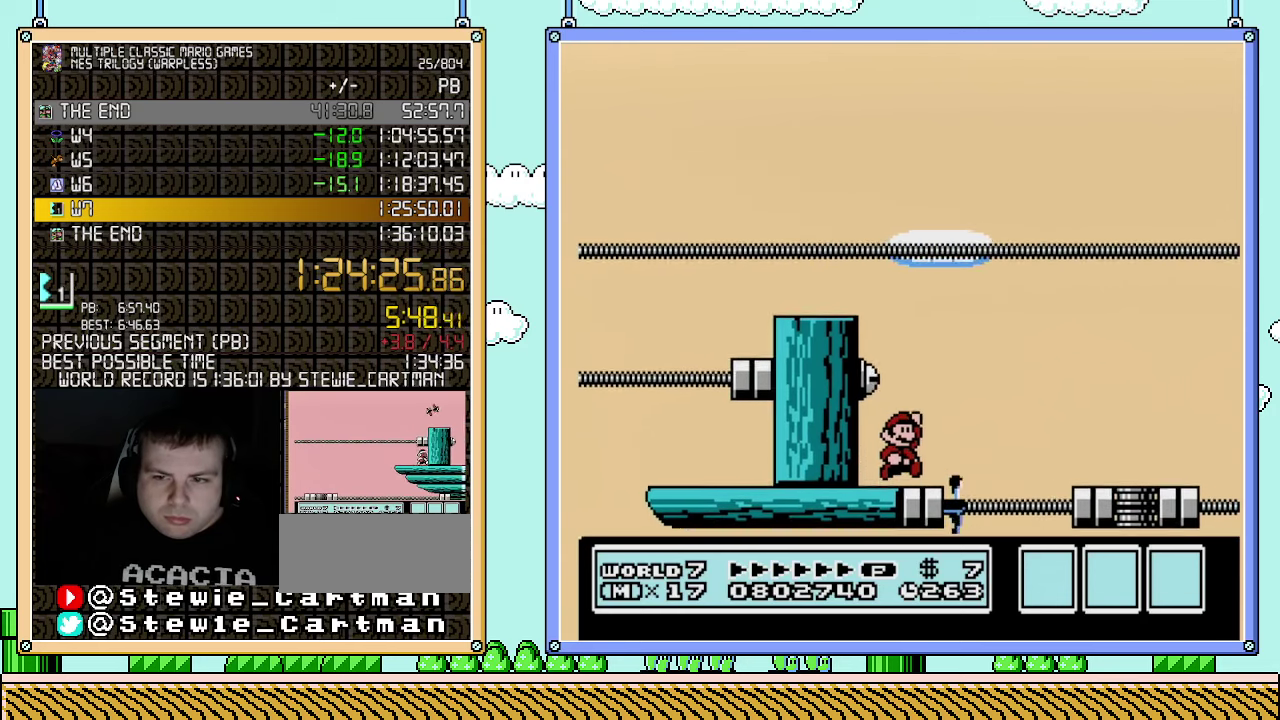
{"buttons": ["B", "DPAD_RIGHT"], "events": [[100, "A", "down"], [350, "A", "up"]]}
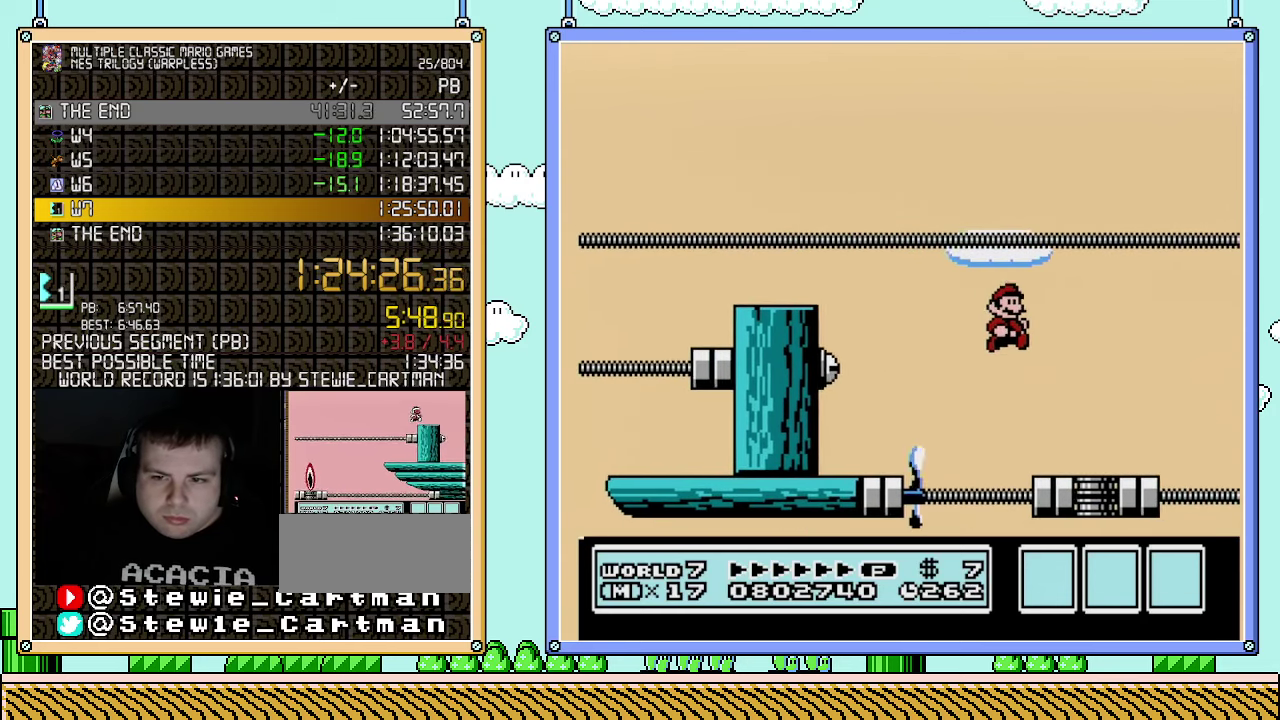
{"buttons": ["B", "DPAD_LEFT"], "events": [[150, "DPAD_RIGHT", "up"], [183, "DPAD_LEFT", "down"]]}
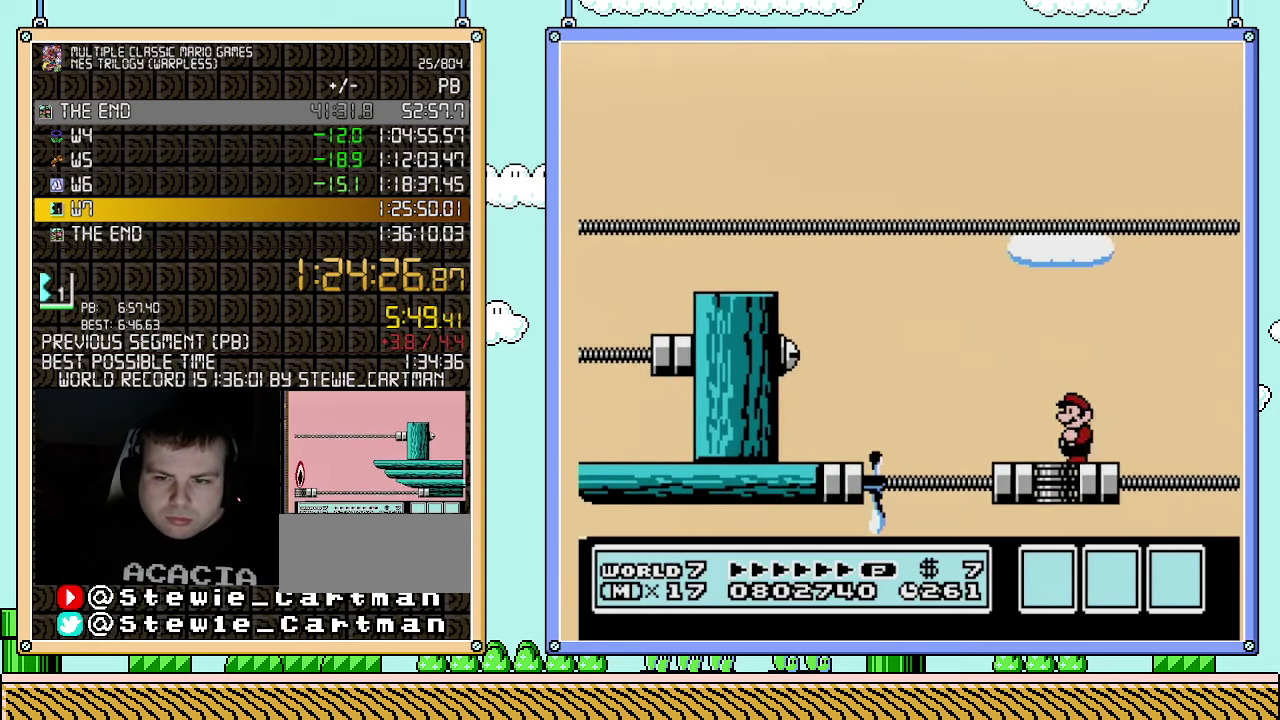
{"buttons": ["B"], "events": [[33, "DPAD_LEFT", "up"], [117, "DPAD_RIGHT", "down"], [217, "DPAD_RIGHT", "up"]]}